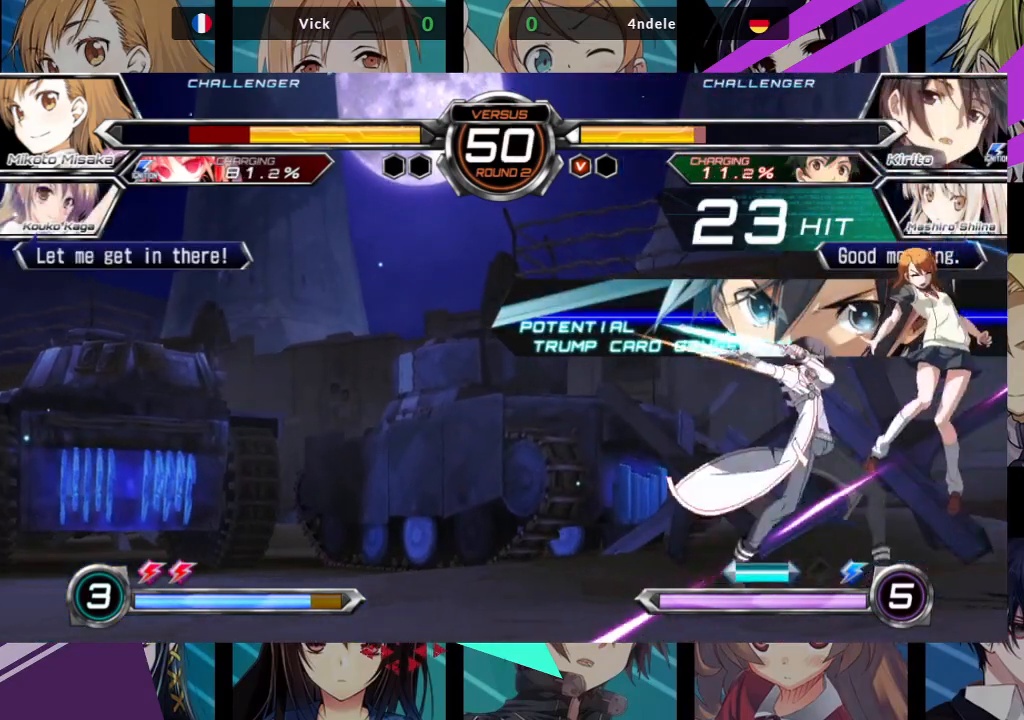
Gameplay with a controller (arcade stick); each line is a JSON object with the inputs held at the frame after it. "events" lists button and stick changes between this image and that frame as [ms after this image, input, new state], when the widget could be followed in between. Not read: L3 R3.
{"buttons": ["SQUARE"], "left_stick": "right", "events": []}
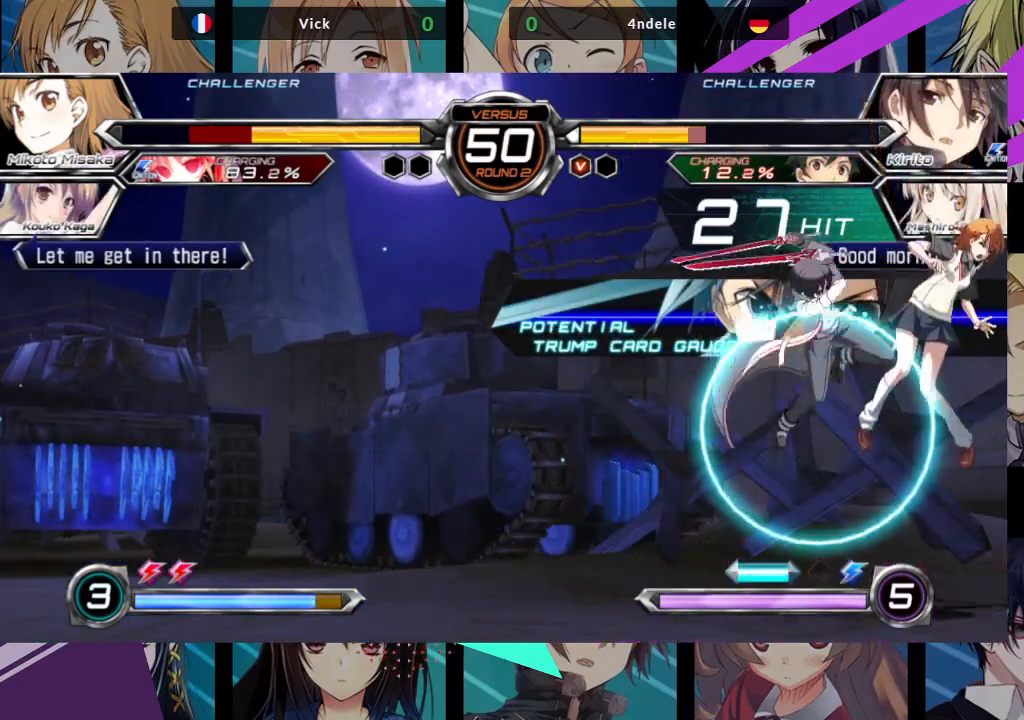
{"buttons": ["SQUARE"], "left_stick": "right", "events": []}
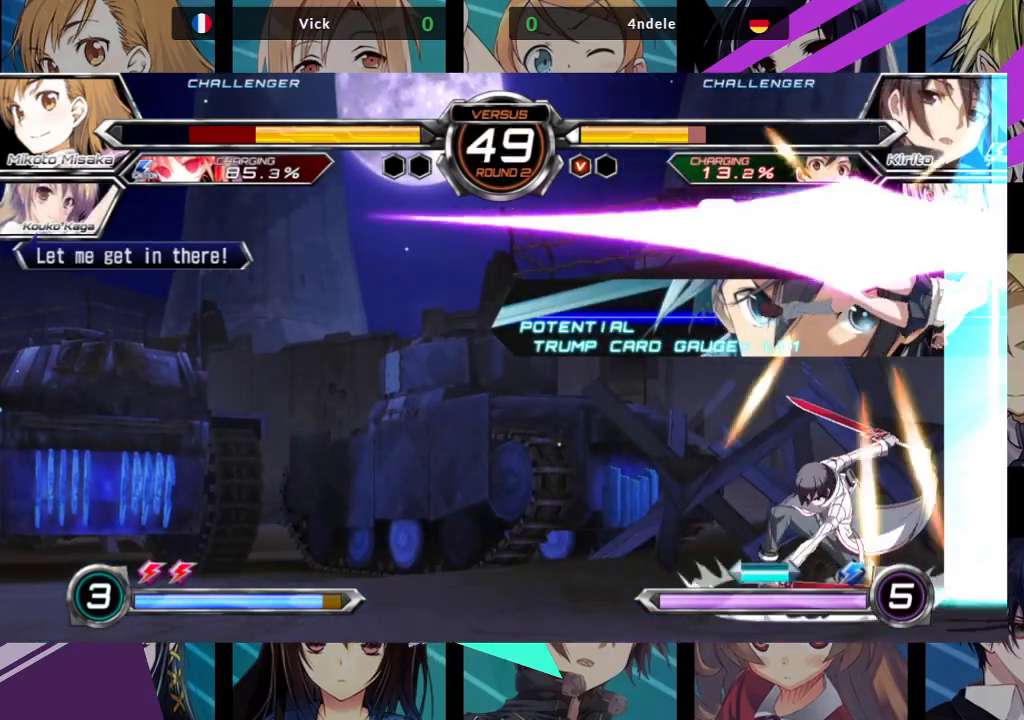
{"buttons": ["SQUARE"], "left_stick": "right", "events": []}
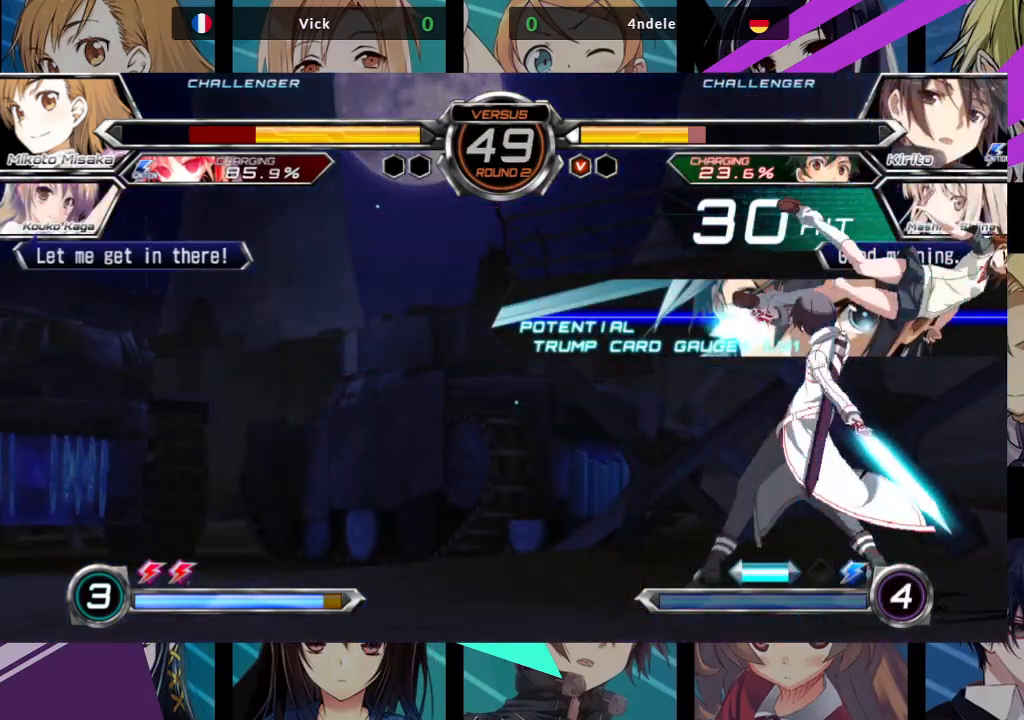
{"buttons": ["SQUARE"], "left_stick": "center", "events": [[200, "left_stick", "center"], [283, "left_stick", "left"], [483, "left_stick", "center"]]}
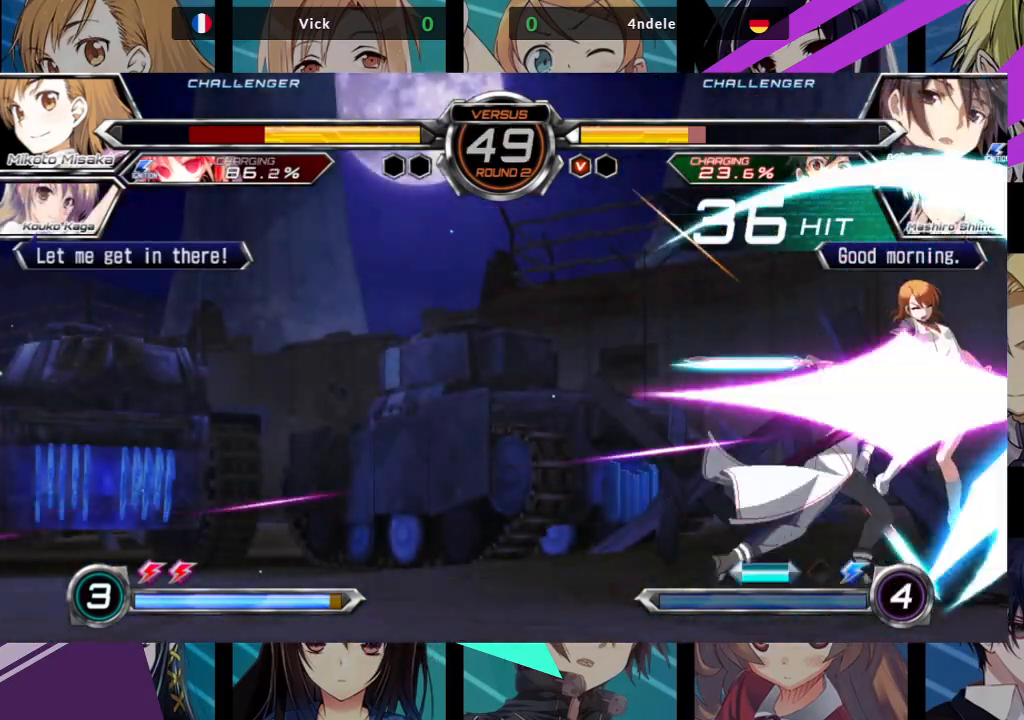
{"buttons": ["SQUARE"], "left_stick": "right", "events": [[50, "left_stick", "right"]]}
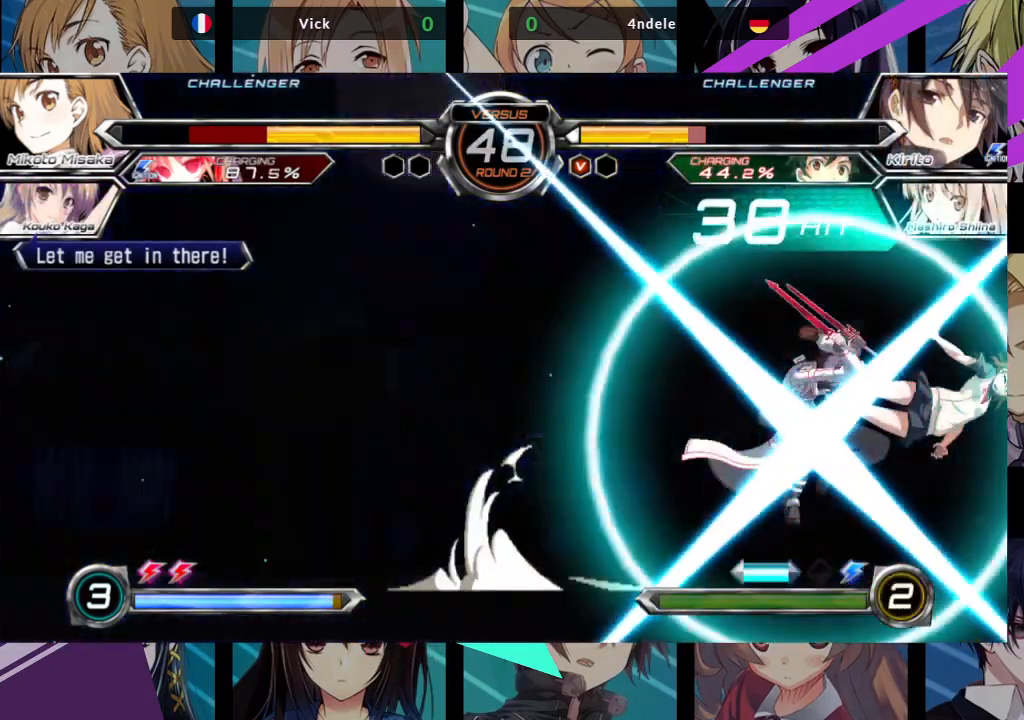
{"buttons": ["SQUARE"], "left_stick": "right", "events": []}
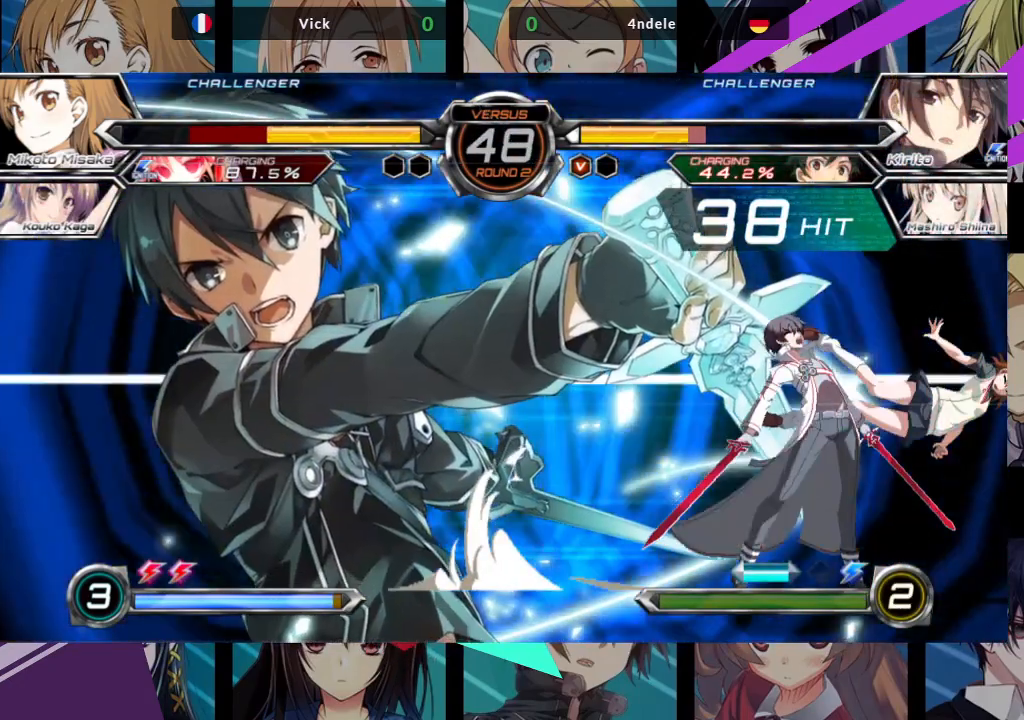
{"buttons": ["SQUARE"], "left_stick": "right", "events": []}
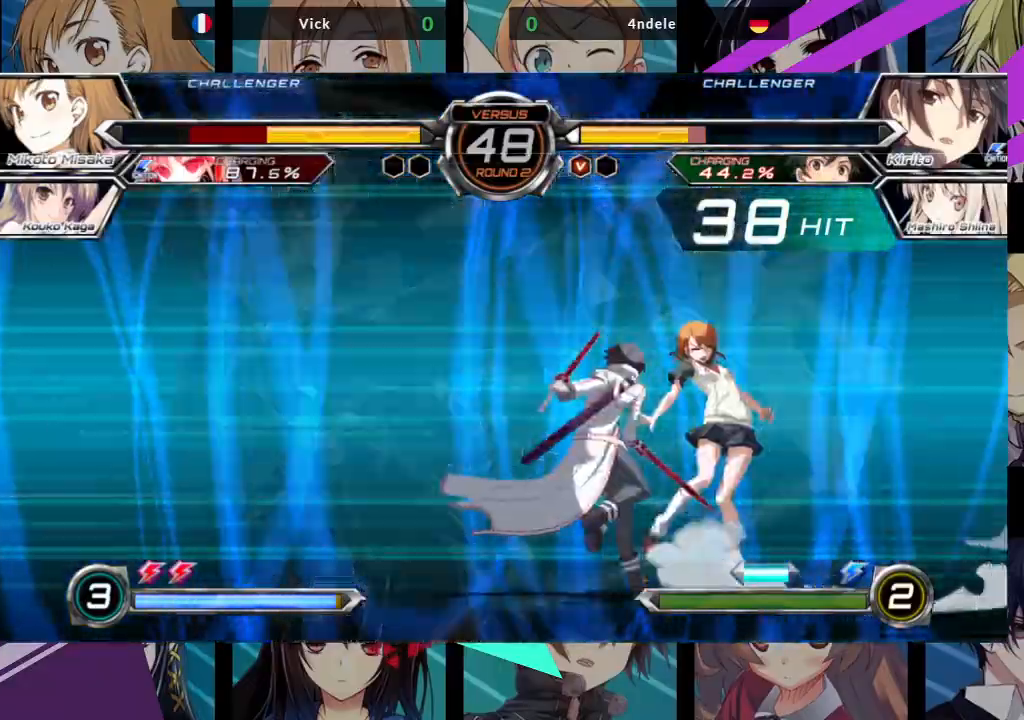
{"buttons": ["SQUARE"], "left_stick": "right", "events": []}
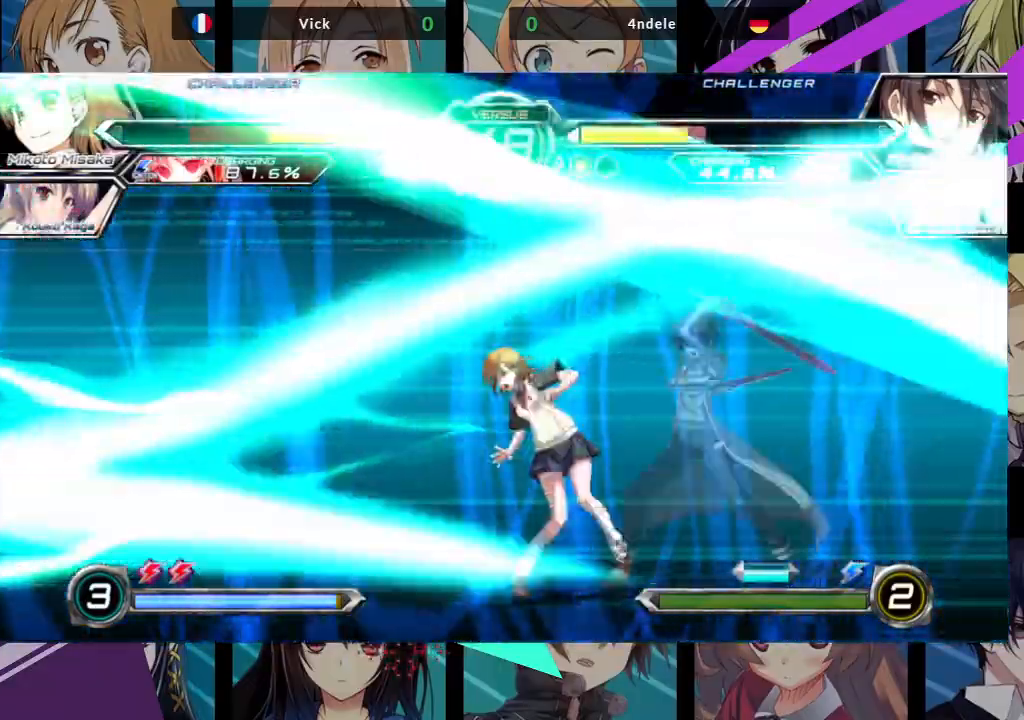
{"buttons": ["SQUARE"], "left_stick": "right", "events": []}
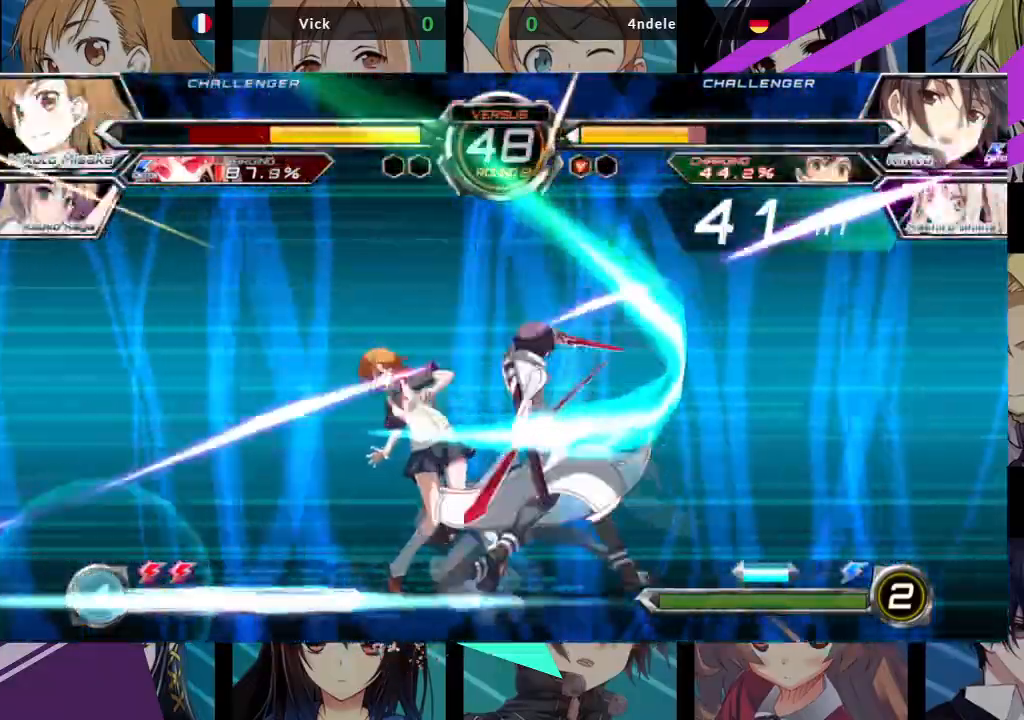
{"buttons": ["SQUARE"], "left_stick": "right", "events": []}
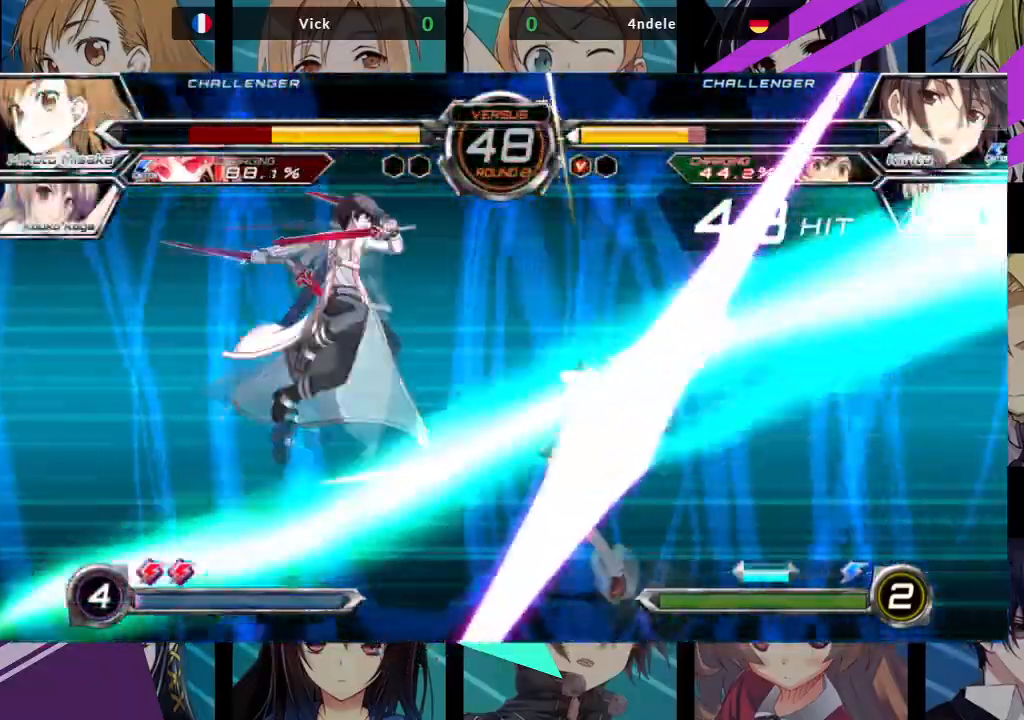
{"buttons": ["SQUARE"], "left_stick": "left", "events": [[33, "left_stick", "left"]]}
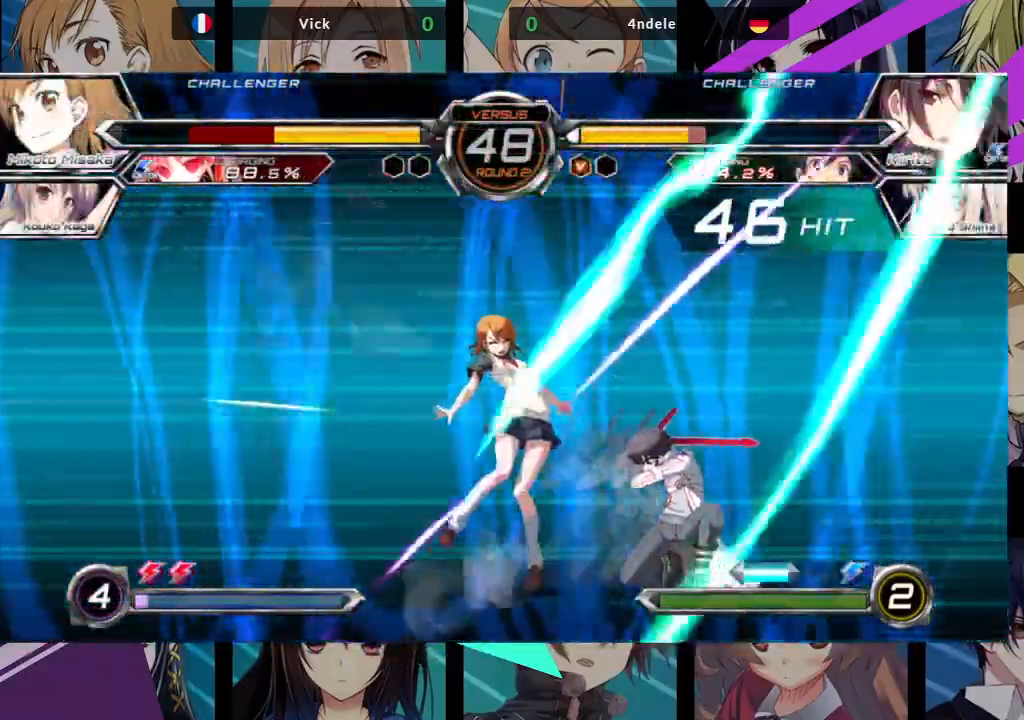
{"buttons": ["SQUARE"], "left_stick": "left", "events": []}
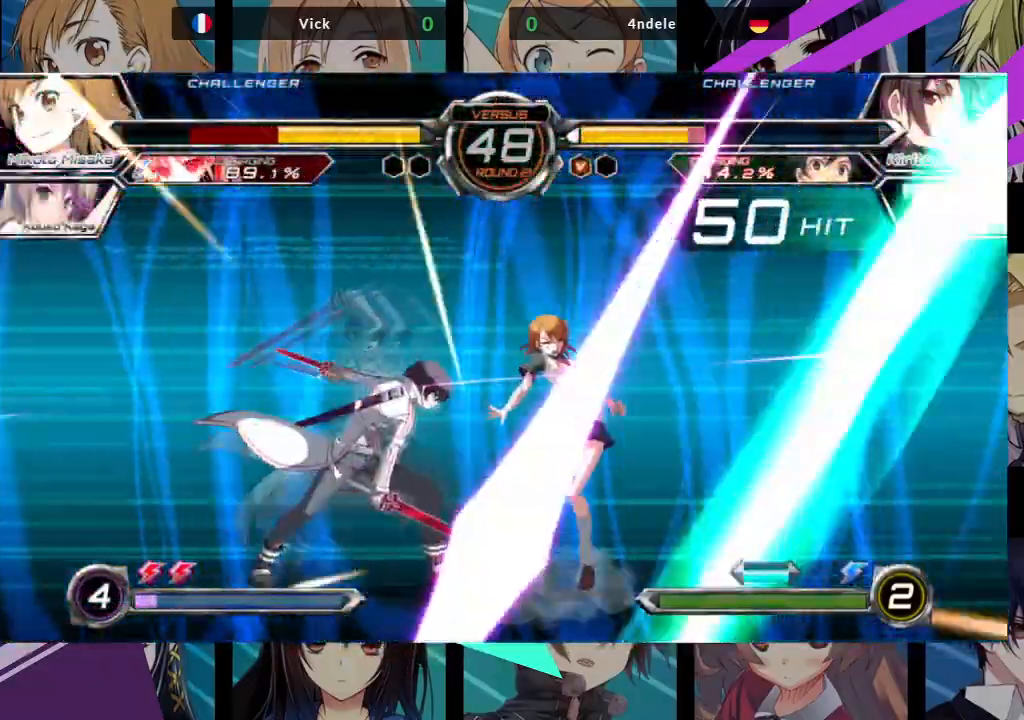
{"buttons": ["SQUARE"], "left_stick": "left", "events": []}
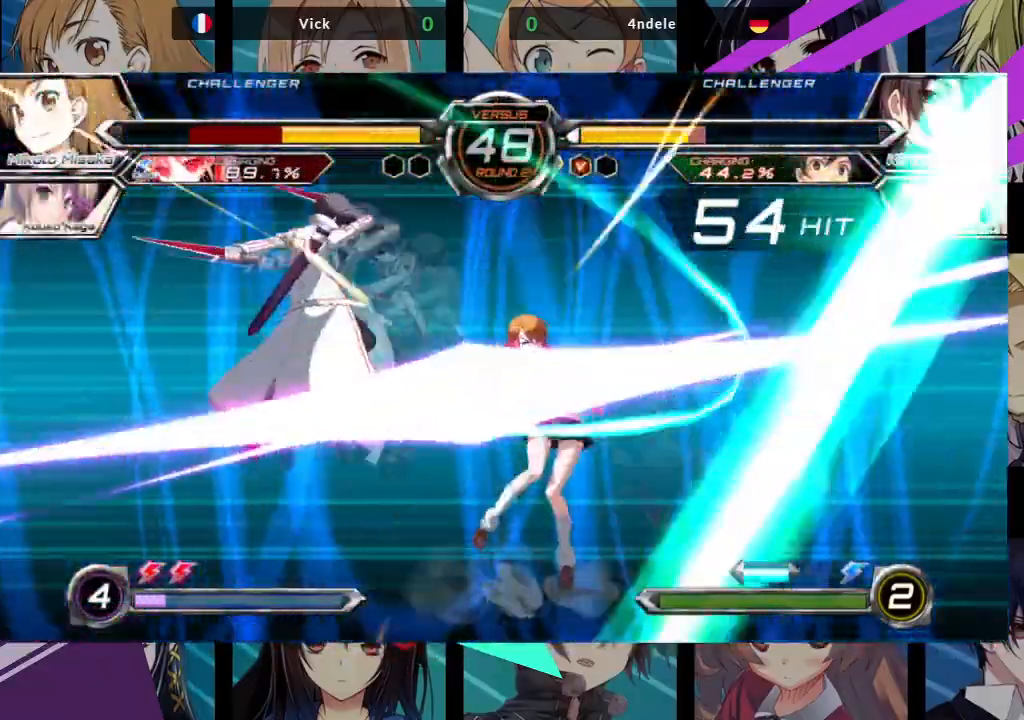
{"buttons": ["SQUARE"], "left_stick": "left", "events": []}
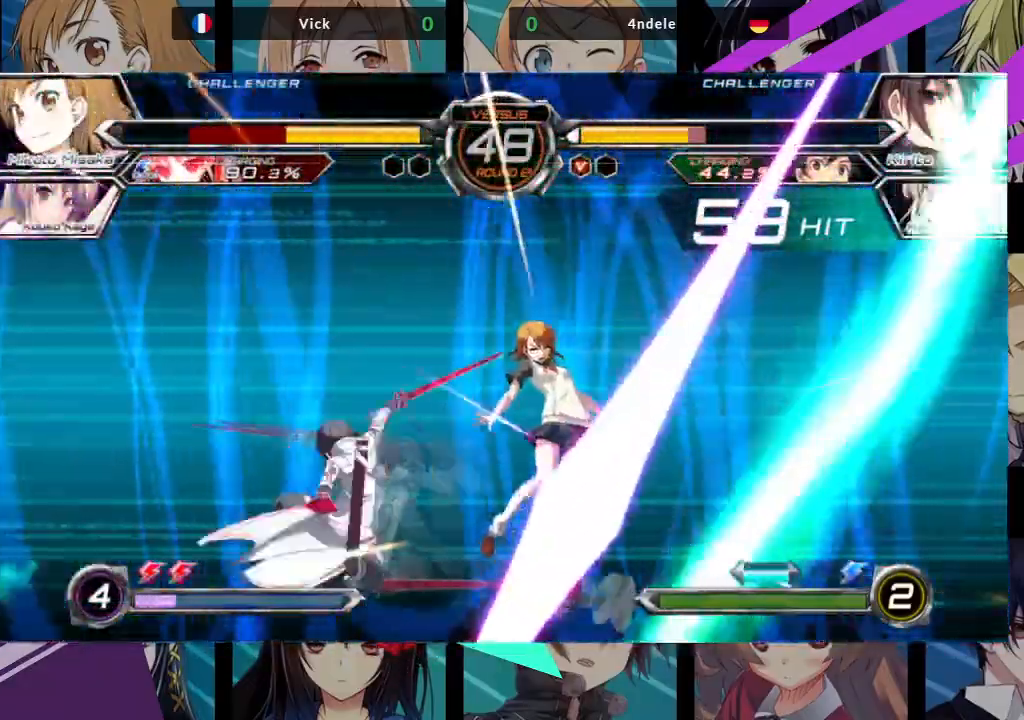
{"buttons": ["SQUARE"], "left_stick": "left", "events": []}
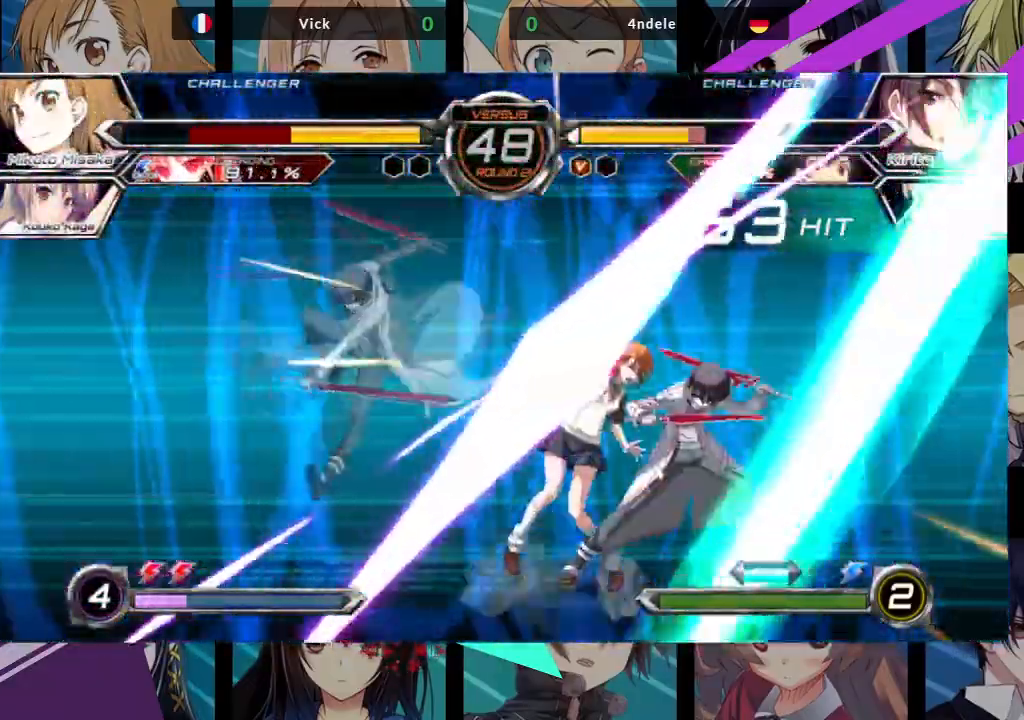
{"buttons": ["SQUARE"], "left_stick": "left", "events": []}
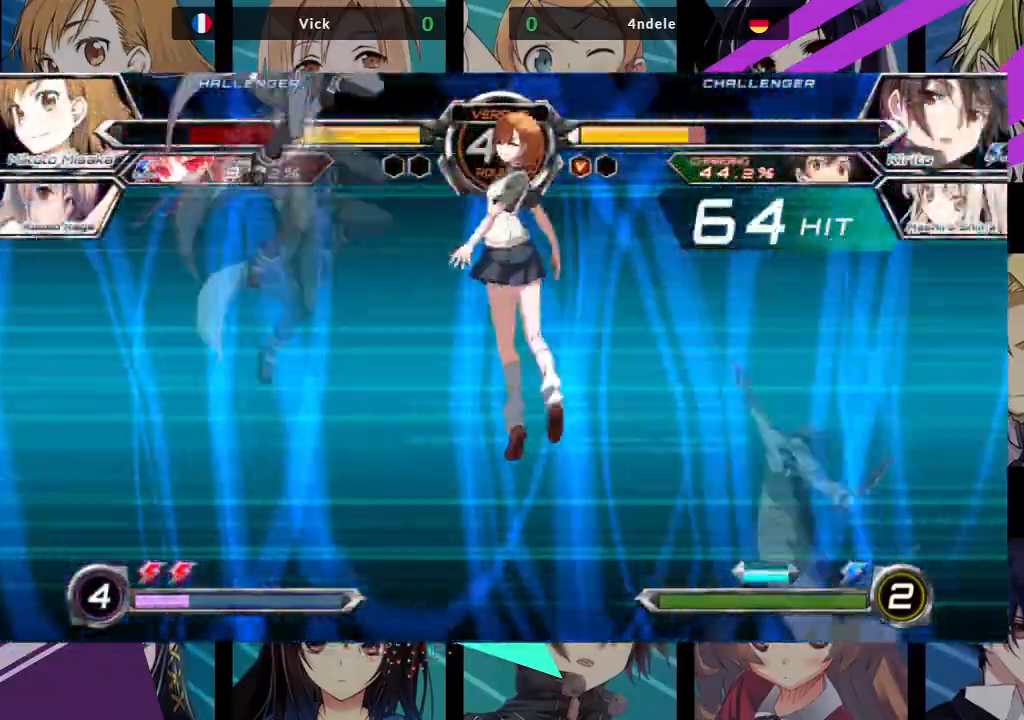
{"buttons": ["SQUARE"], "left_stick": "left", "events": []}
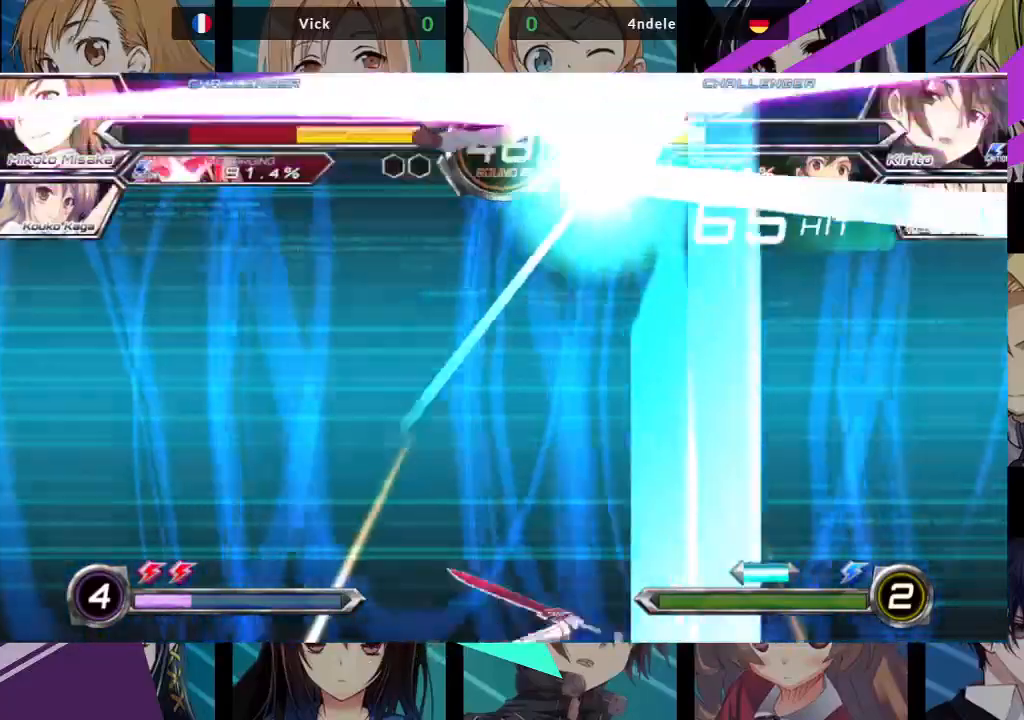
{"buttons": ["SQUARE"], "left_stick": "left", "events": []}
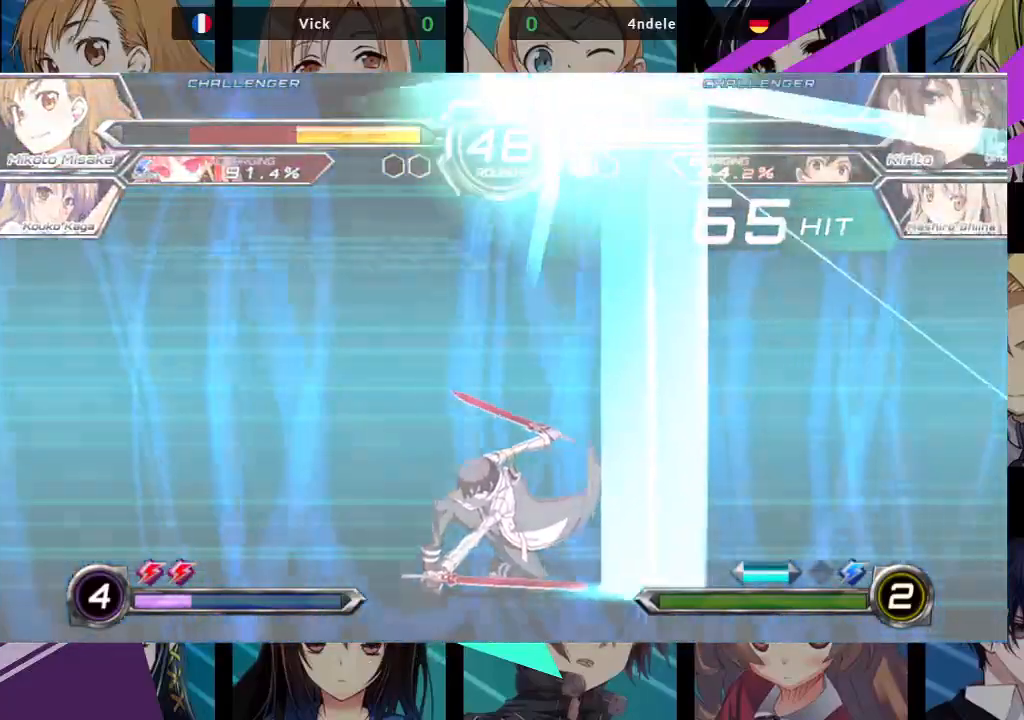
{"buttons": ["SQUARE"], "left_stick": "left", "events": []}
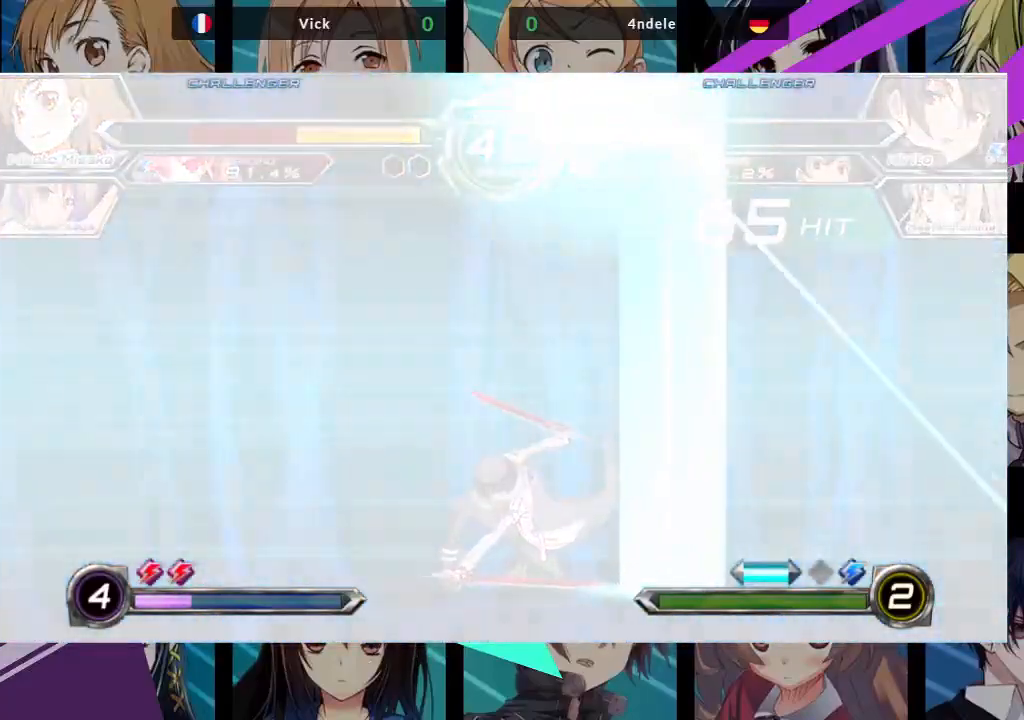
{"buttons": [], "left_stick": "down", "events": [[50, "left_stick", "center"], [167, "SQUARE", "up"], [383, "left_stick", "down"]]}
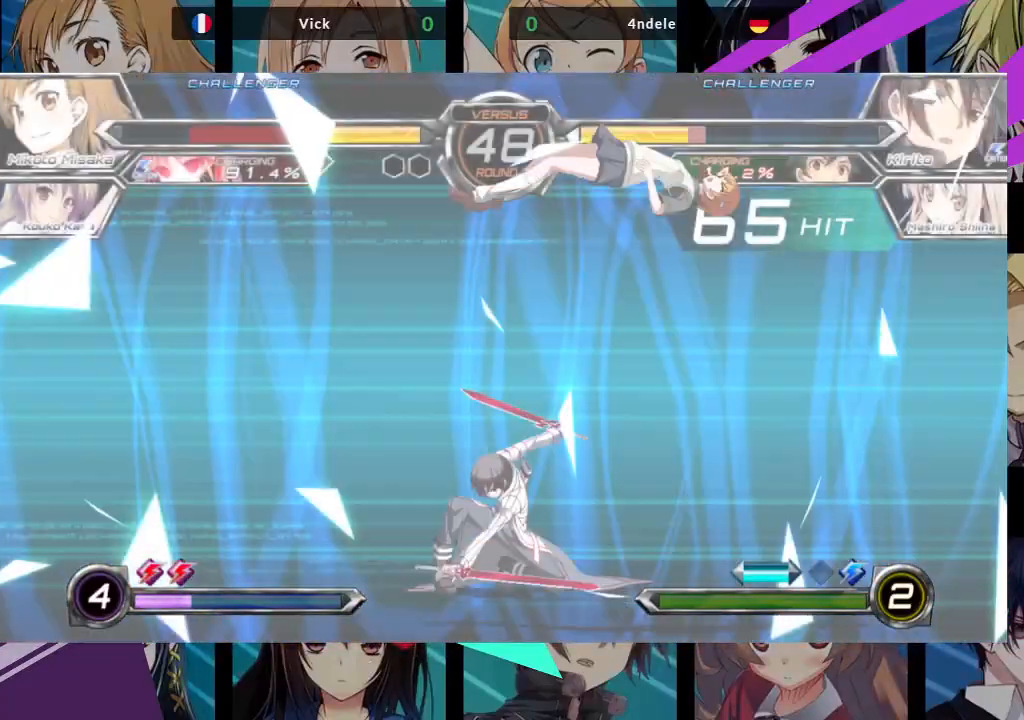
{"buttons": [], "left_stick": "right", "events": [[150, "left_stick", "center"], [283, "left_stick", "right"]]}
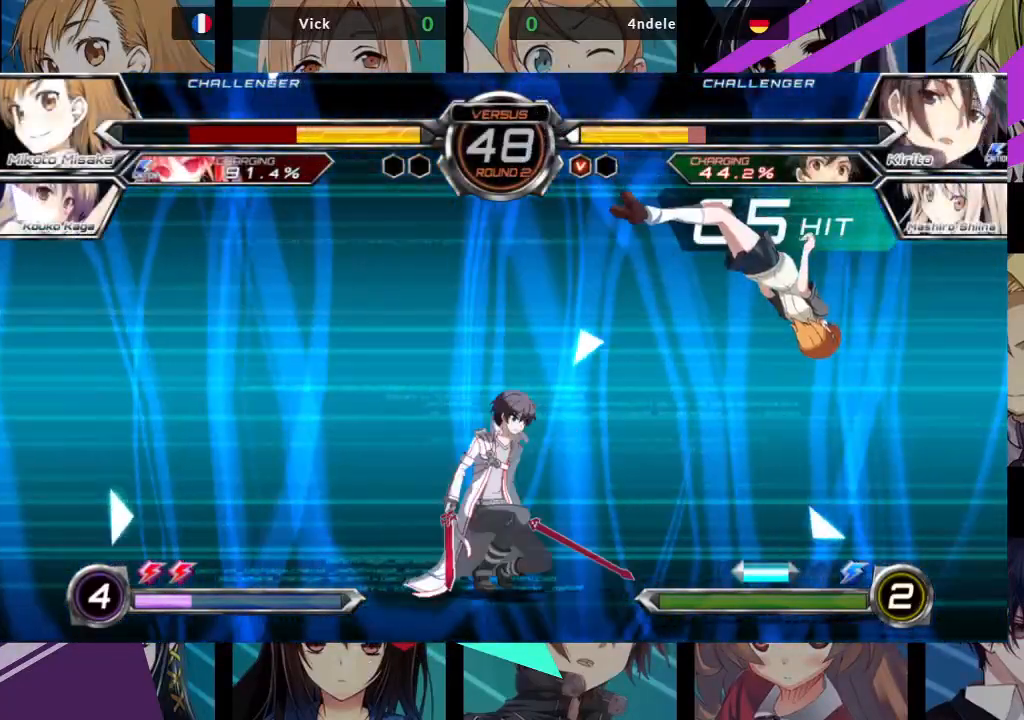
{"buttons": [], "left_stick": "right", "events": []}
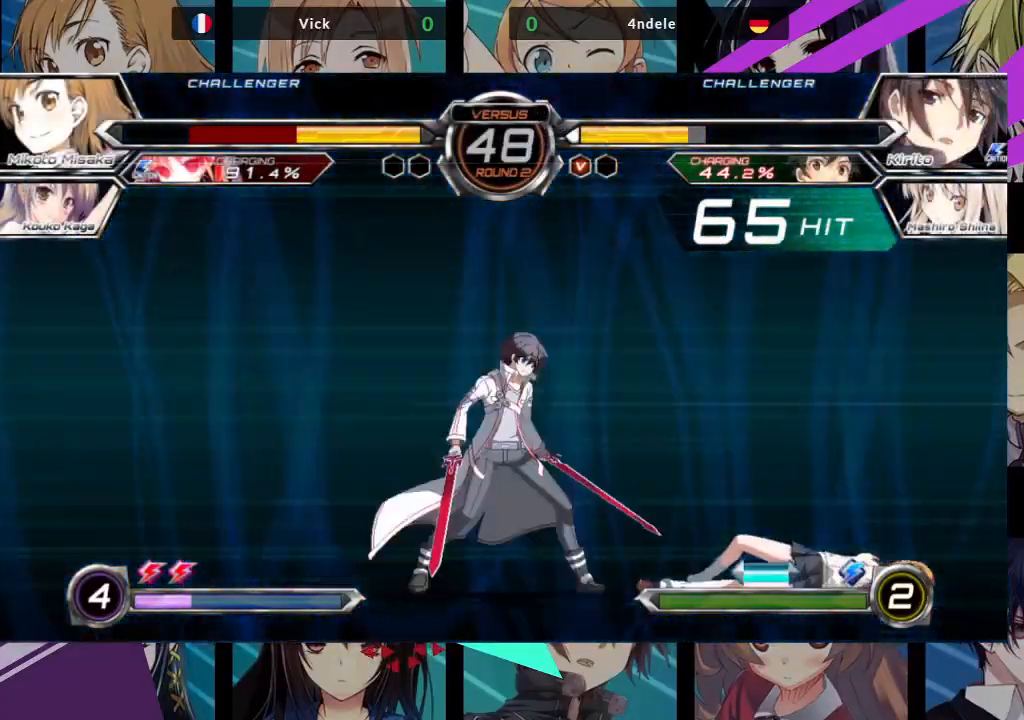
{"buttons": [], "left_stick": "right", "events": [[17, "TRIANGLE", "down"], [33, "SQUARE", "down"], [83, "SQUARE", "up"], [100, "TRIANGLE", "up"]]}
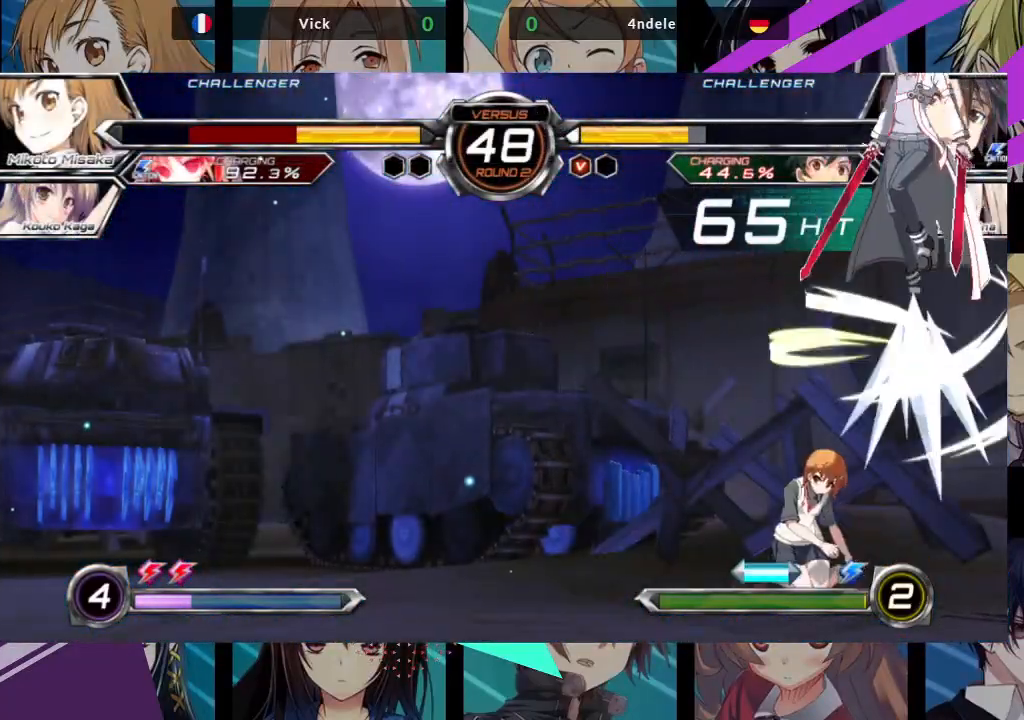
{"buttons": ["SQUARE", "TRIANGLE"], "left_stick": "left", "events": [[133, "left_stick", "left"], [417, "TRIANGLE", "down"], [433, "SQUARE", "down"]]}
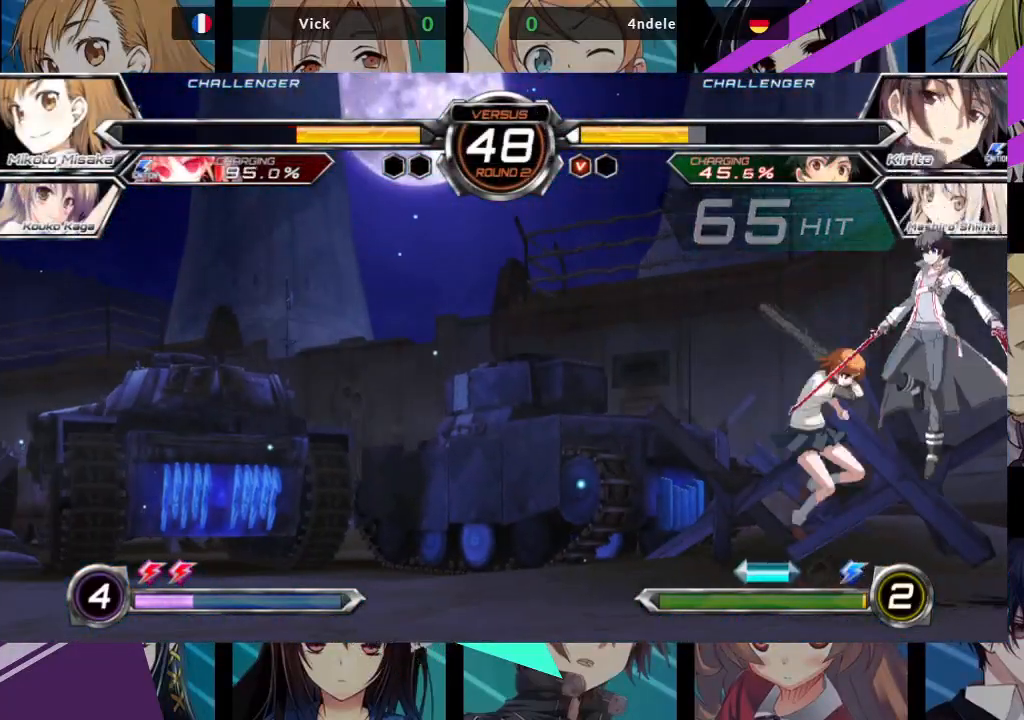
{"buttons": [], "left_stick": "center", "events": [[17, "SQUARE", "up"], [17, "TRIANGLE", "up"], [283, "left_stick", "center"], [383, "TRIANGLE", "down"], [467, "TRIANGLE", "up"]]}
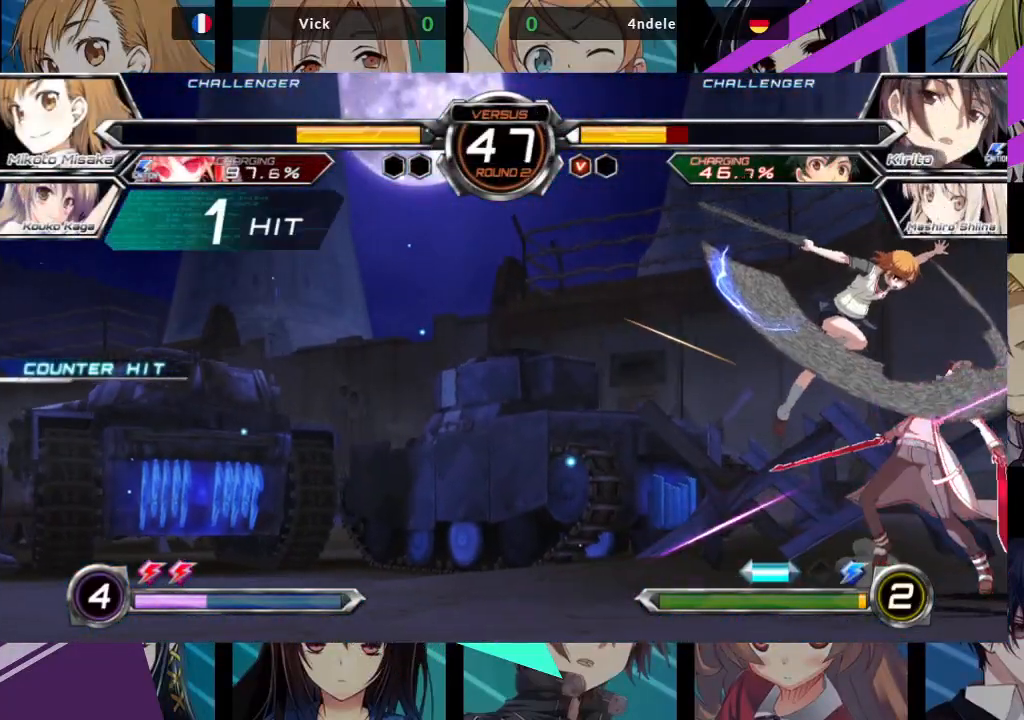
{"buttons": [], "left_stick": "center", "events": [[50, "TRIANGLE", "down"], [133, "TRIANGLE", "up"], [233, "TRIANGLE", "down"], [350, "TRIANGLE", "up"]]}
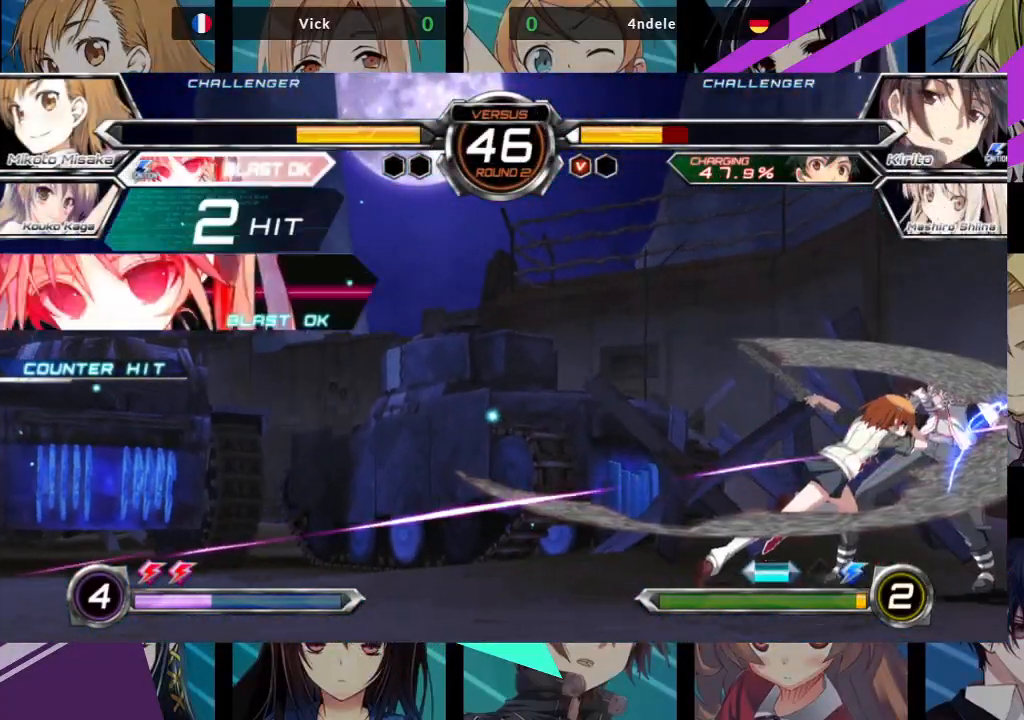
{"buttons": [], "left_stick": "center", "events": [[200, "TRIANGLE", "down"], [300, "TRIANGLE", "up"], [383, "TRIANGLE", "down"], [483, "TRIANGLE", "up"]]}
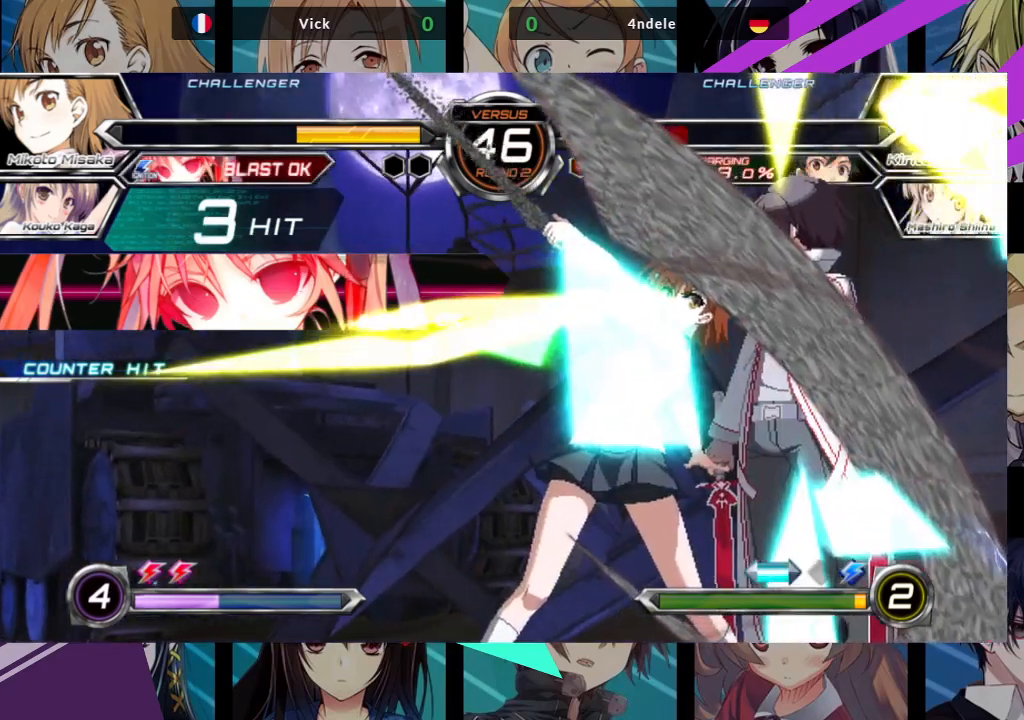
{"buttons": ["TRIANGLE"], "left_stick": "center", "events": [[350, "TRIANGLE", "down"]]}
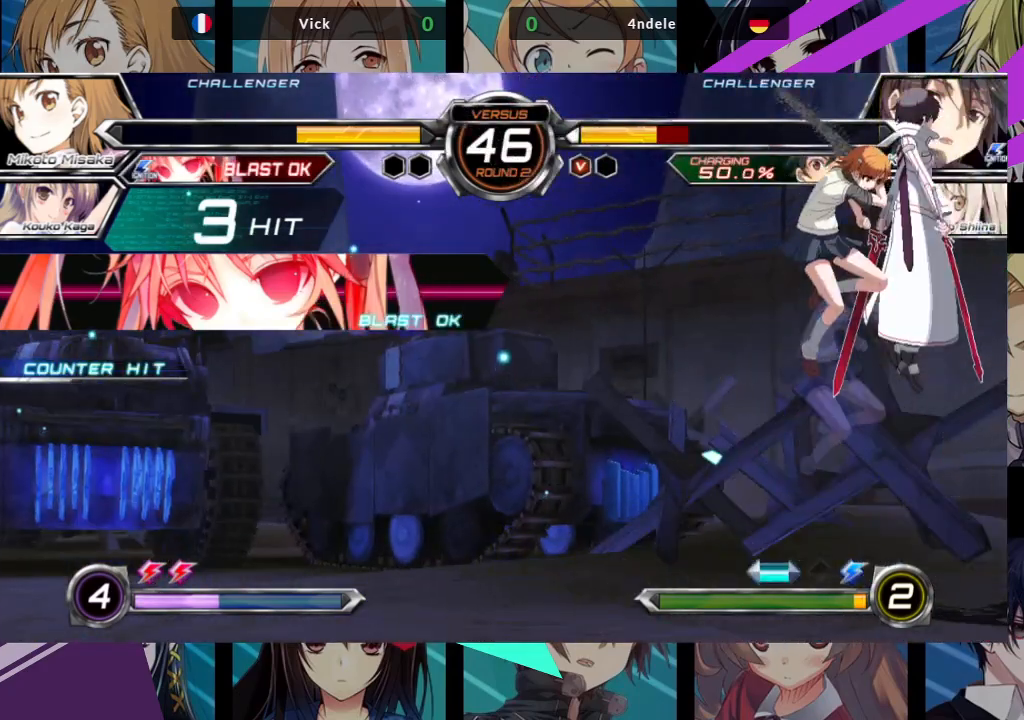
{"buttons": [], "left_stick": "up-right", "events": [[17, "TRIANGLE", "up"], [117, "R1", "down"], [217, "R1", "up"], [417, "left_stick", "up-right"]]}
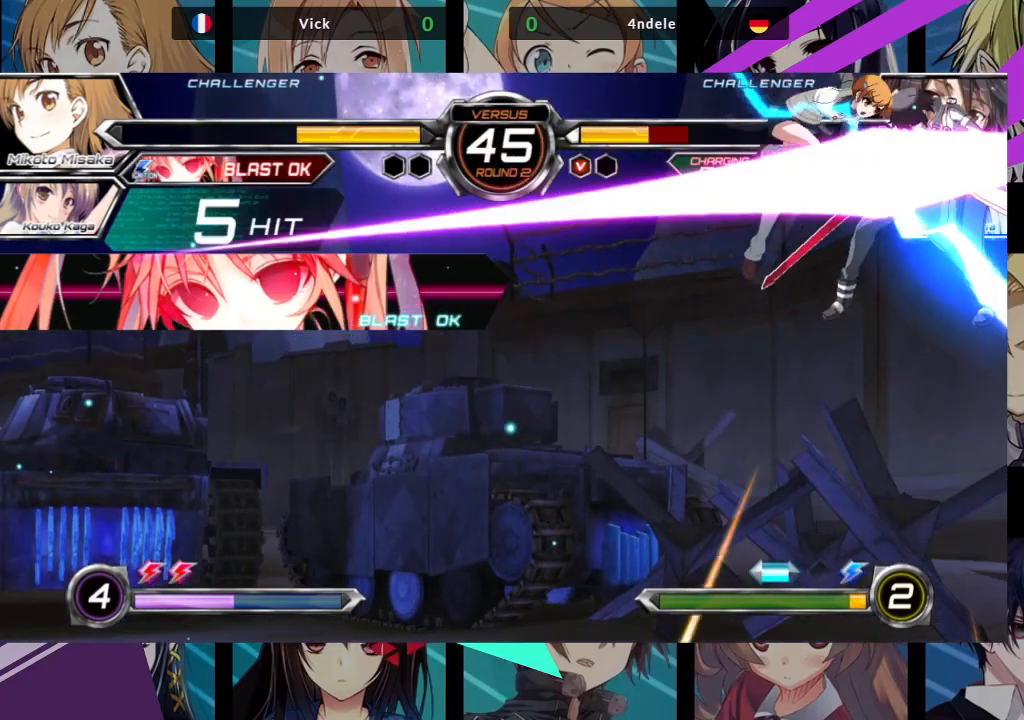
{"buttons": [], "left_stick": "center", "events": [[83, "TRIANGLE", "down"], [183, "left_stick", "center"], [217, "TRIANGLE", "up"], [333, "R1", "down"], [467, "R1", "up"]]}